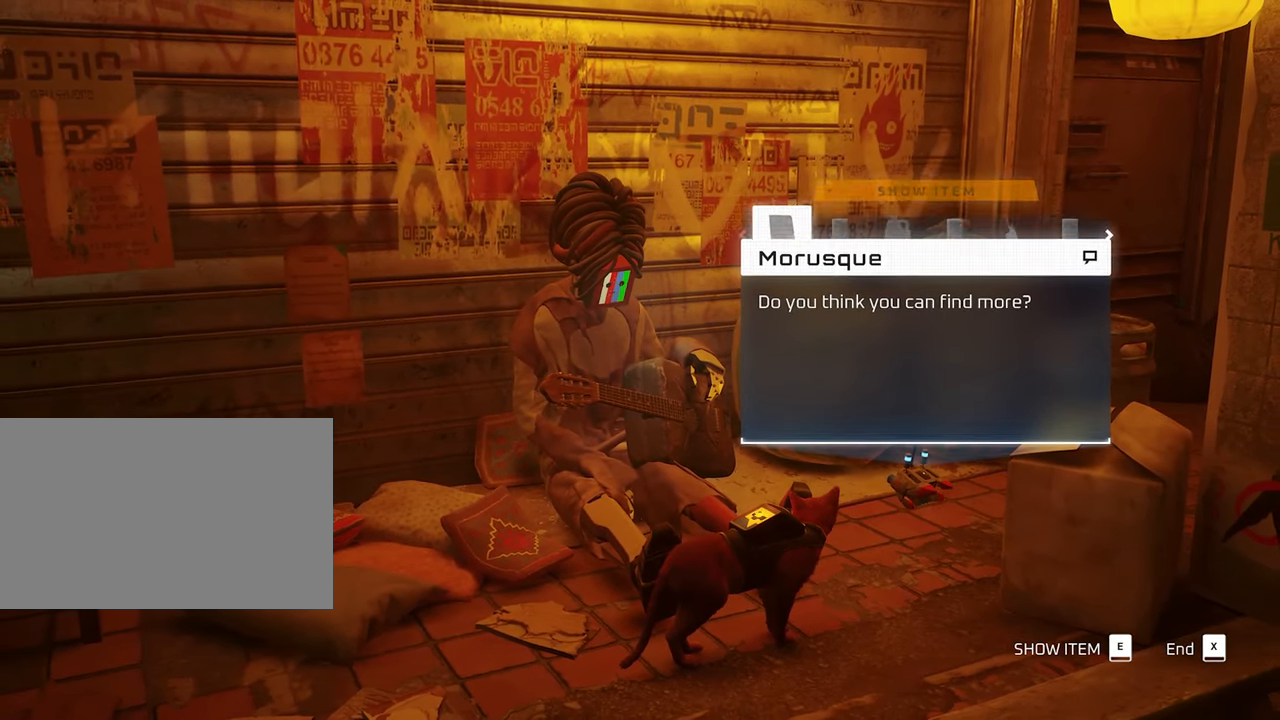
Gameplay with keyboard and mouse; each line is a JSON object with the keys and mouse buttons held at the frame after it. "events" lists presses ("down") and releases ("up") of "1", "2", "3", "4", "5", "a", "alt", "c", "caps_lock", "ctrl", "d", "e", "f", "g", "q", "r", "s", "shift", "space", "t", "tab", "v", "w", "x", "z", "mouse_left", "mouse_wheel" and "mouse_right" between this image and that frame as [ms after this image, input, new state], when the widget could be followed in between. "mouse_left", "mouse_wheel", "mouse_right" = the "left", "wheel", "right" buttons of the "mouse" list. No other keys are recorded. "wheel" means that the mouse wheel is clicked or scrolled. Not read: mouse_move.
{"keys": [], "mouse": [], "events": [[17, "w", "up"], [383, "a", "down"], [483, "a", "up"]]}
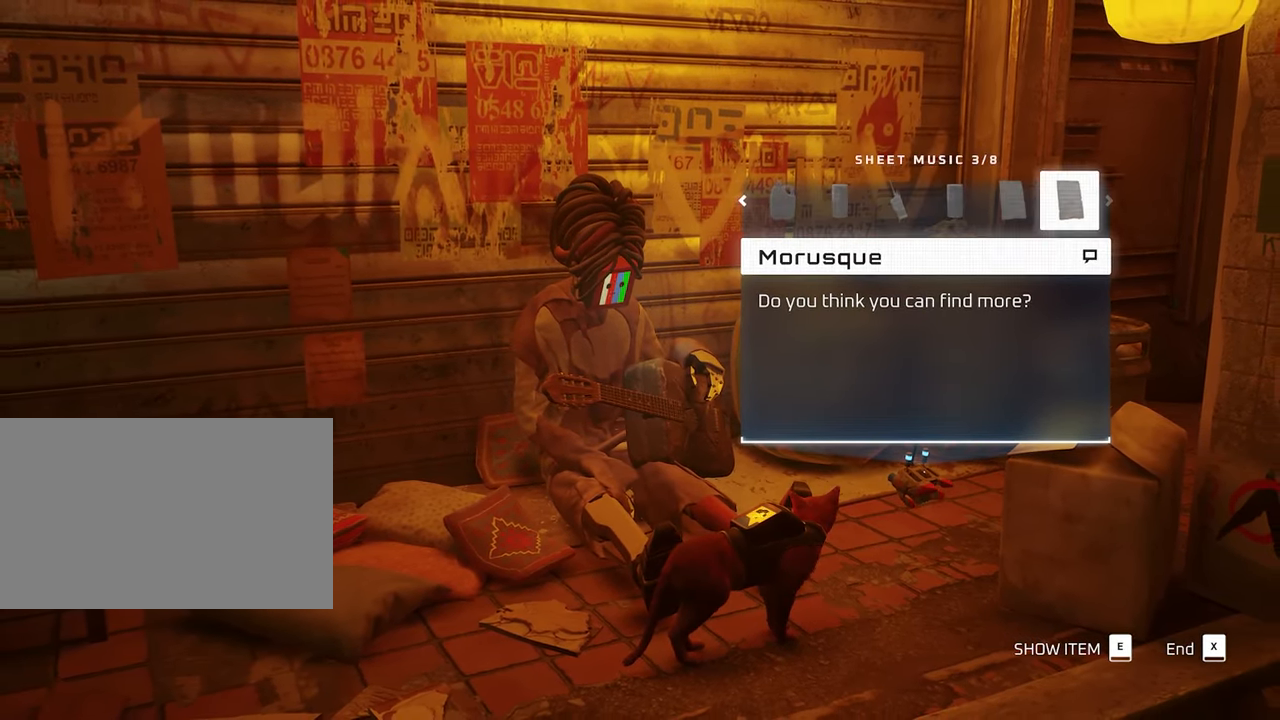
{"keys": [], "mouse": [], "events": []}
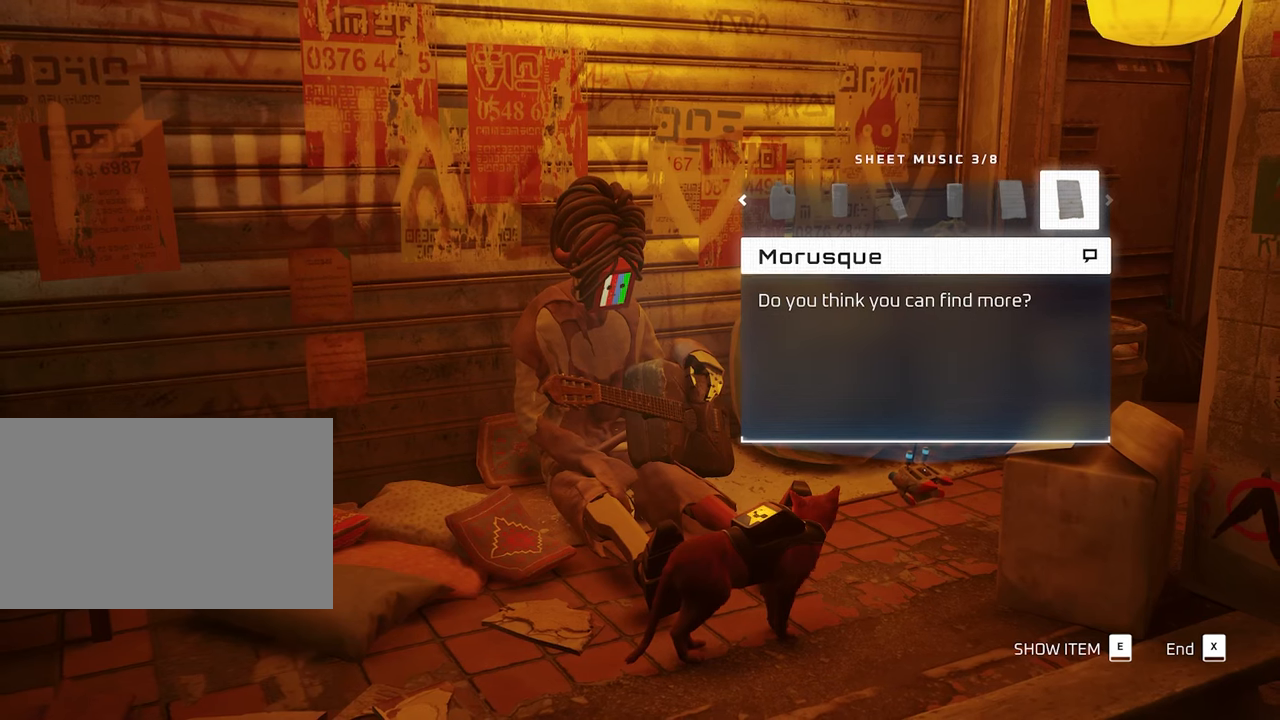
{"keys": [], "mouse": [], "events": [[50, "e", "down"], [84, "e", "up"]]}
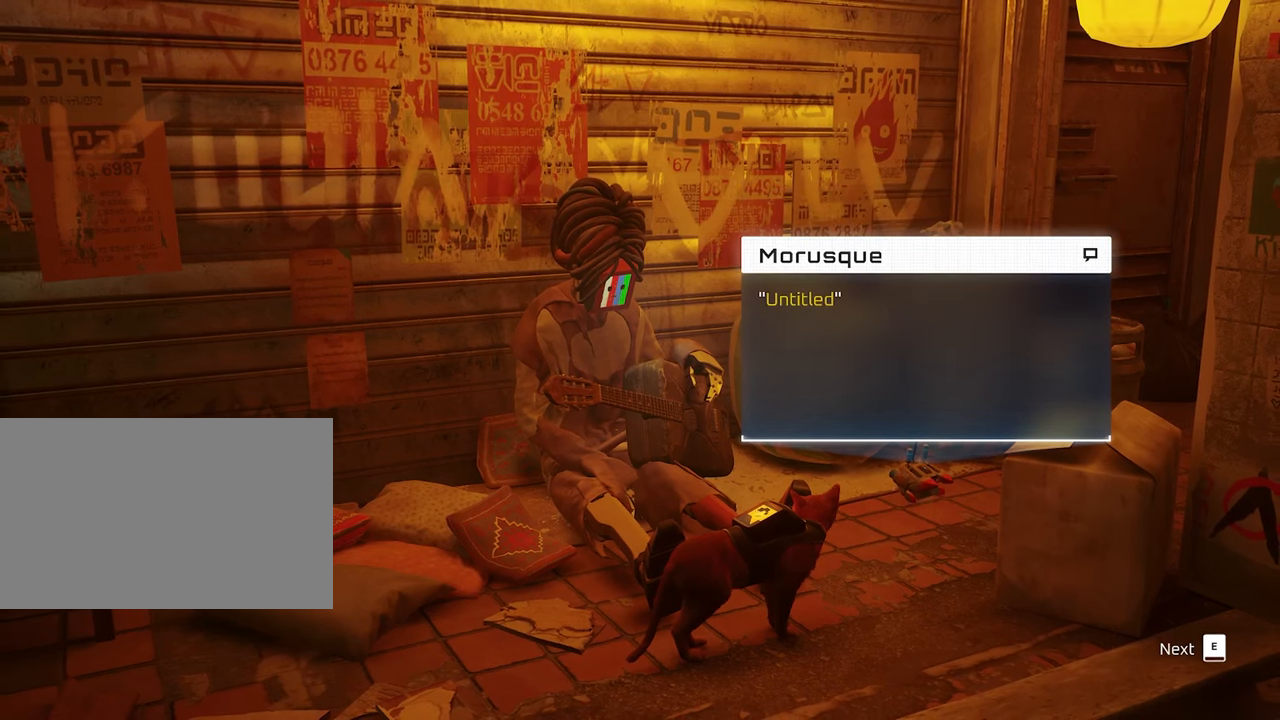
{"keys": [], "mouse": [], "events": []}
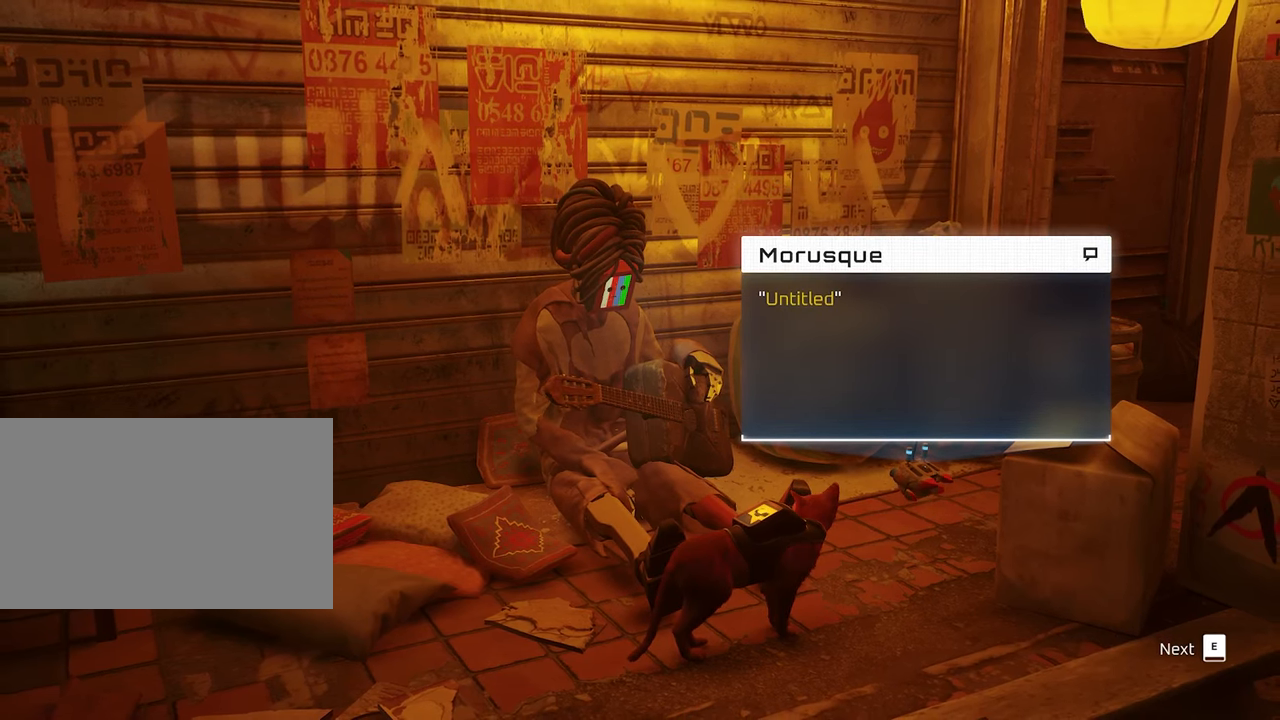
{"keys": [], "mouse": [], "events": []}
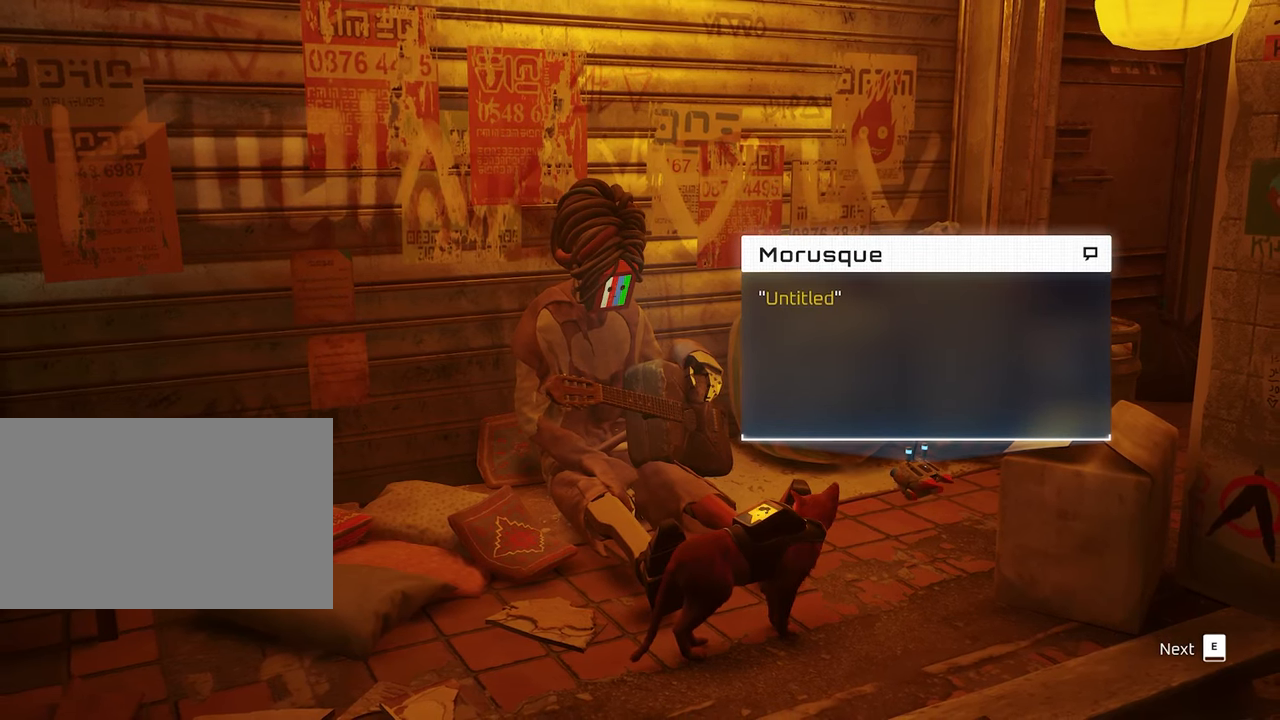
{"keys": [], "mouse": [], "events": [[184, "e", "down"], [284, "e", "up"]]}
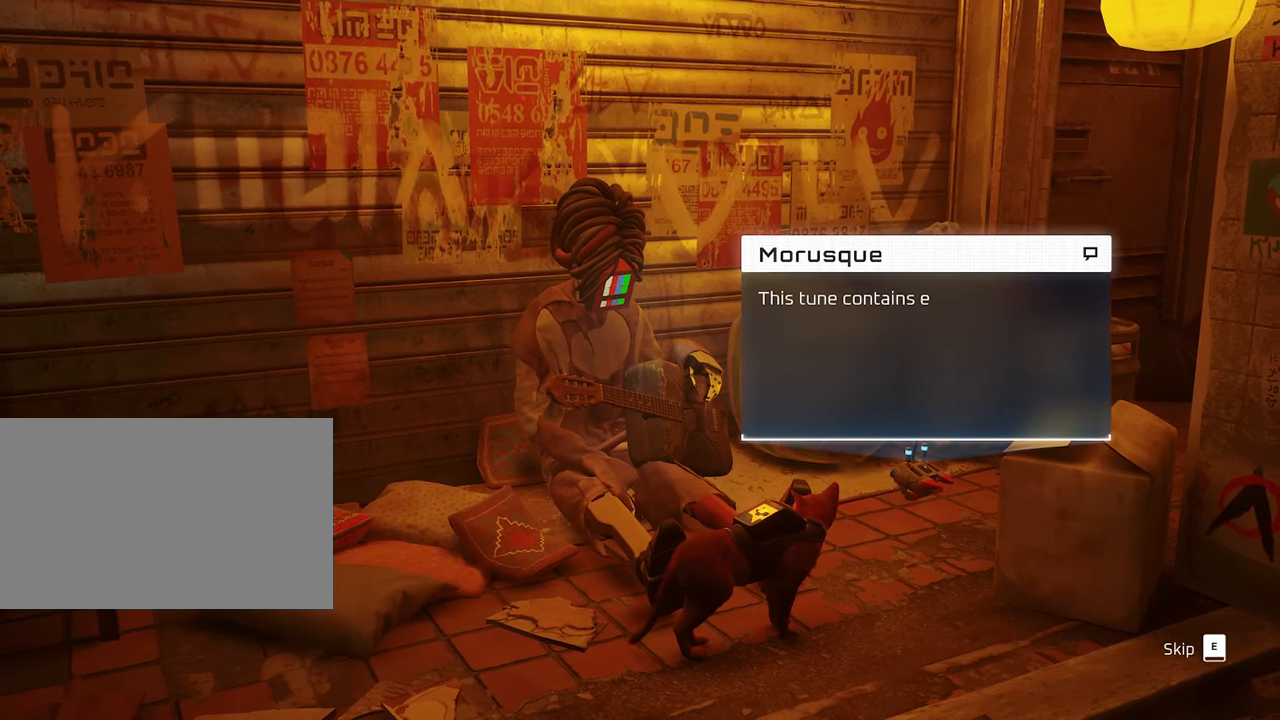
{"keys": [], "mouse": [], "events": []}
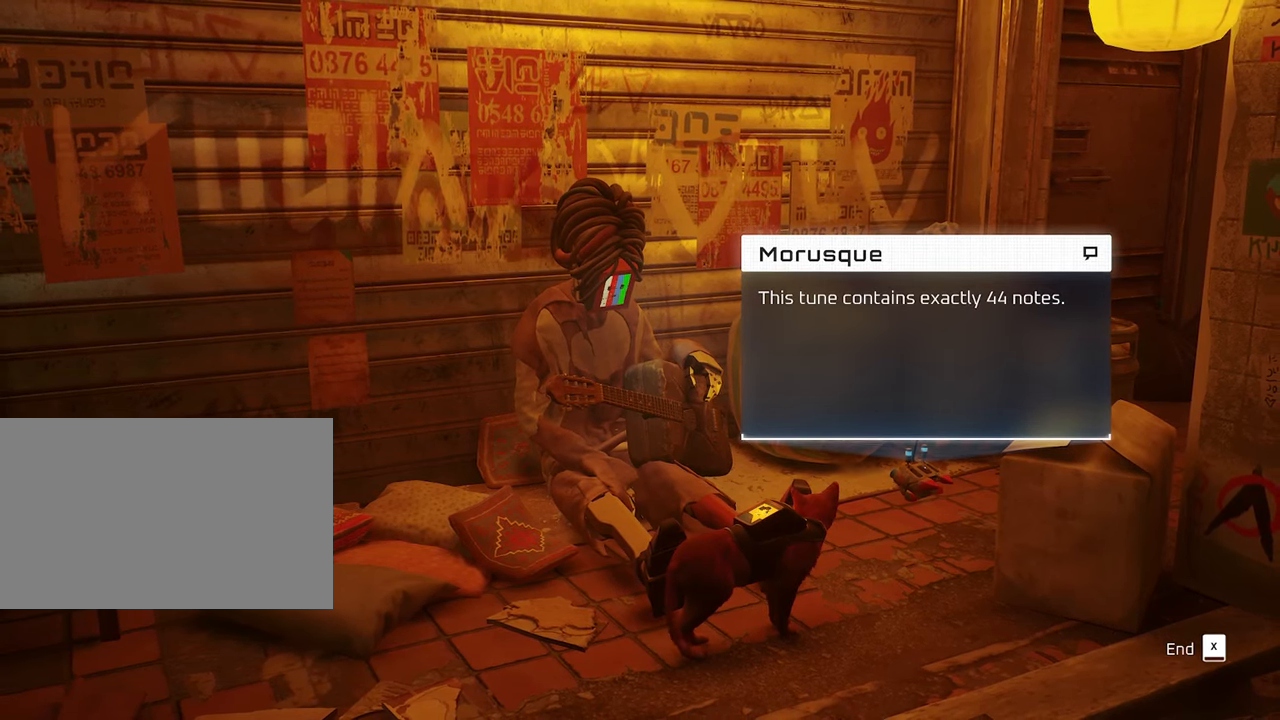
{"keys": [], "mouse": [], "events": []}
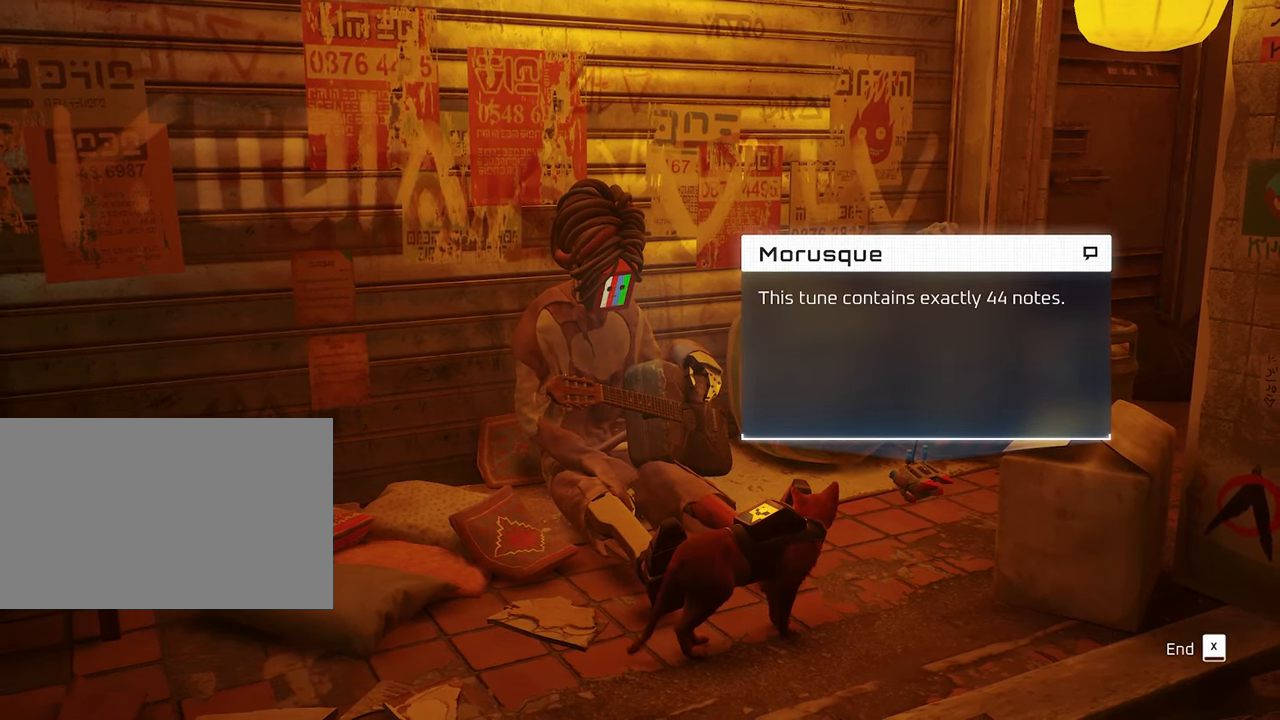
{"keys": [], "mouse": [], "events": []}
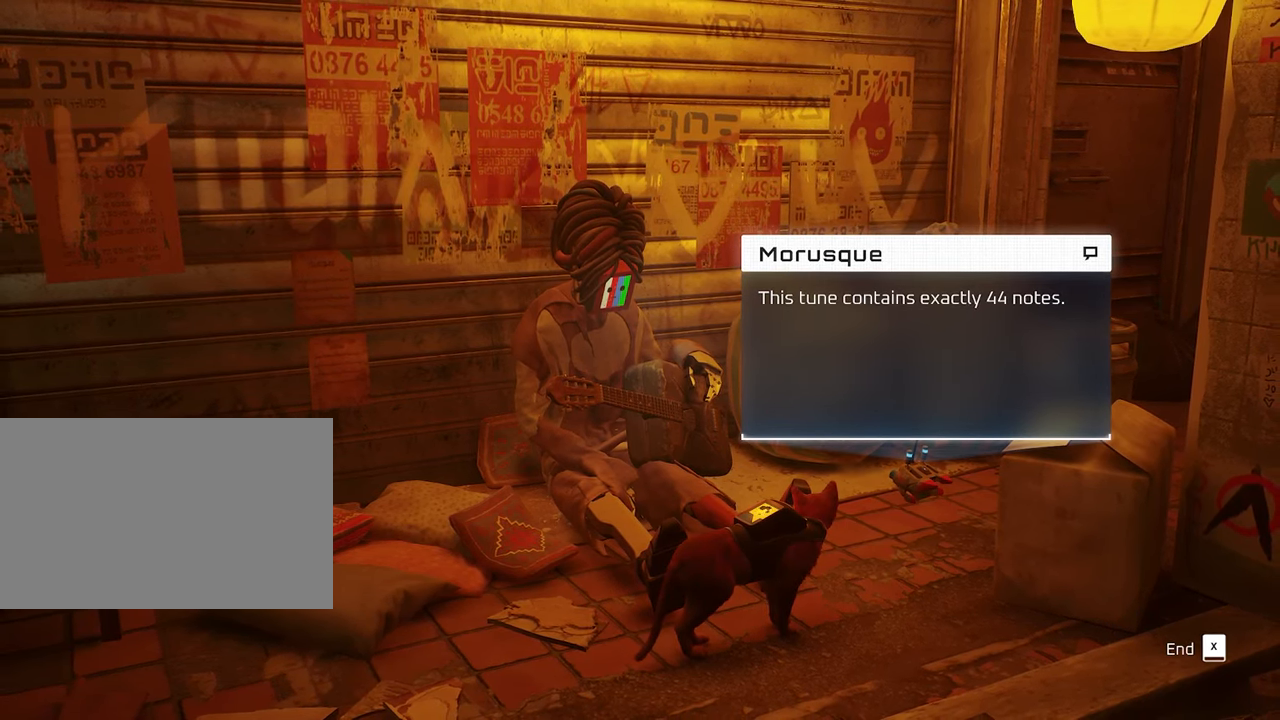
{"keys": [], "mouse": [], "events": []}
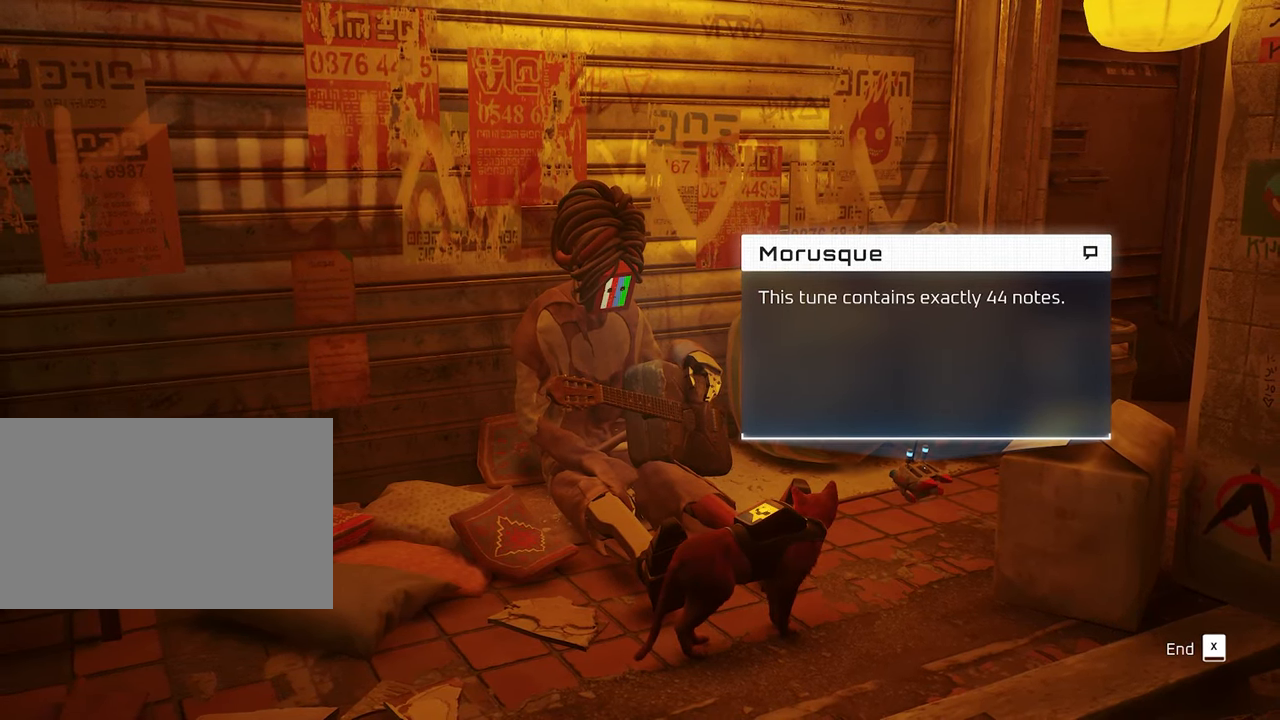
{"keys": ["e"], "mouse": [], "events": [[400, "e", "down"]]}
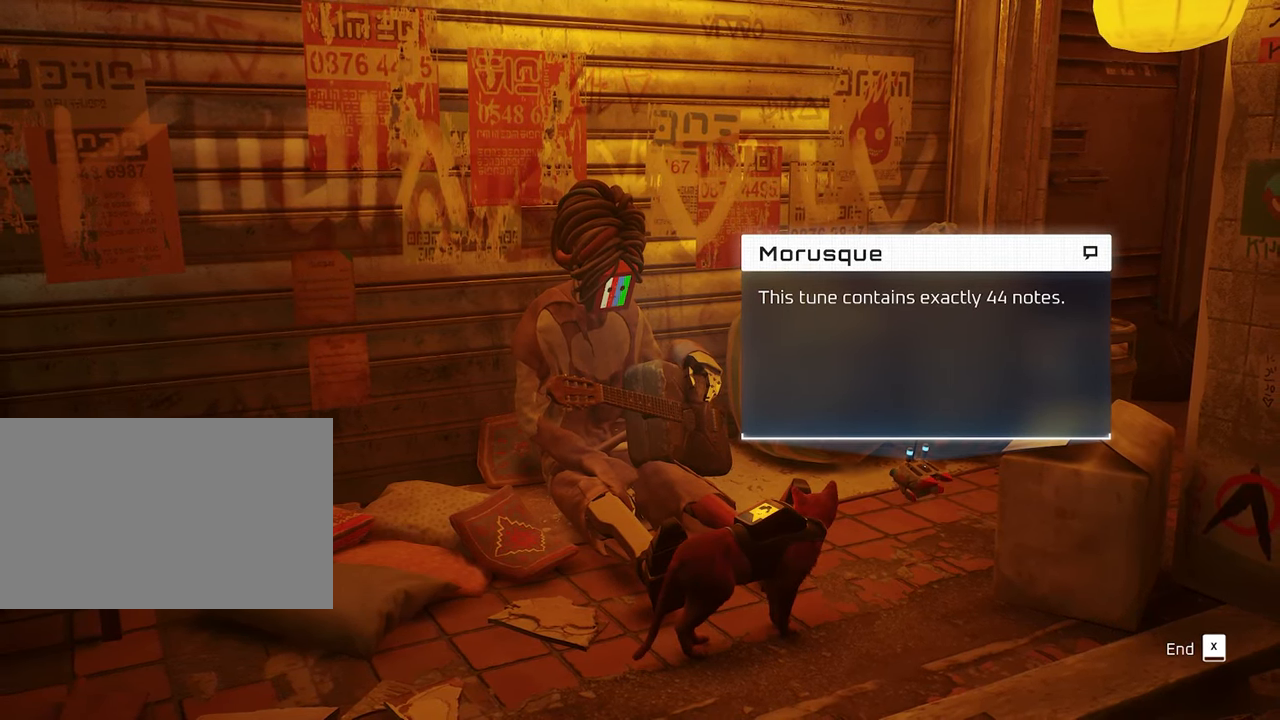
{"keys": [], "mouse": [], "events": [[50, "e", "up"], [333, "x", "down"], [466, "x", "up"]]}
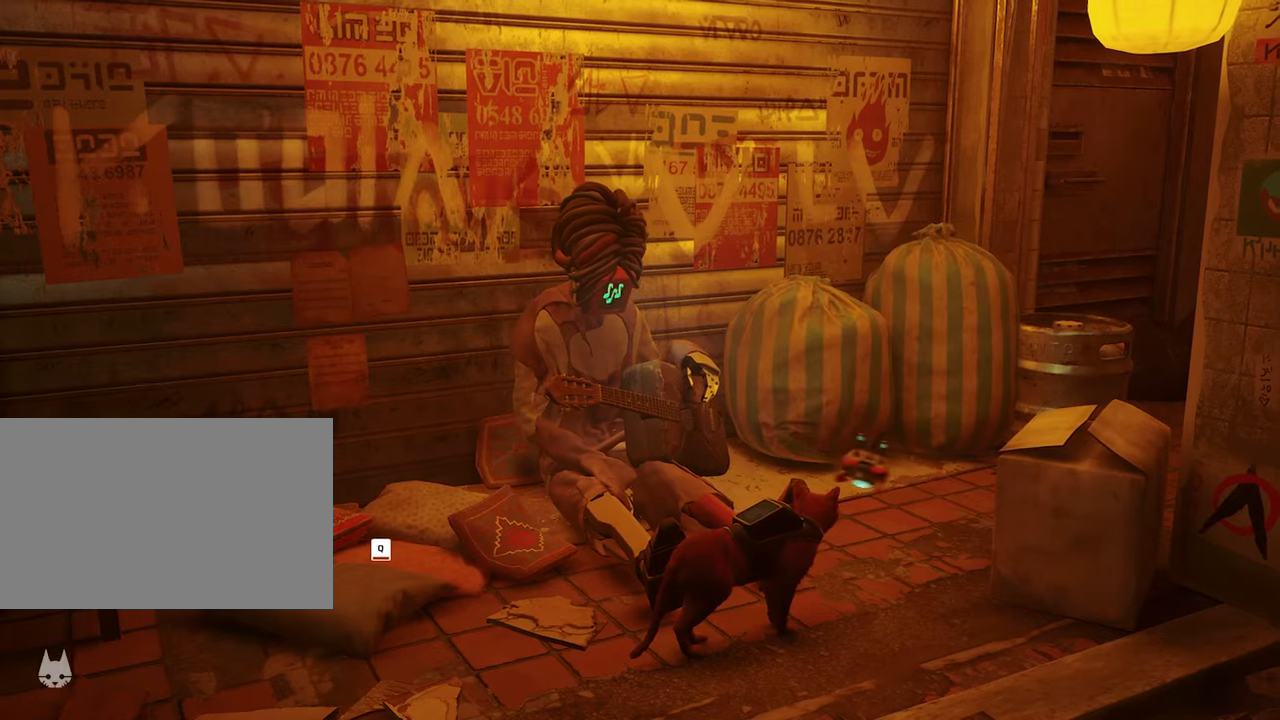
{"keys": [], "mouse": [], "events": []}
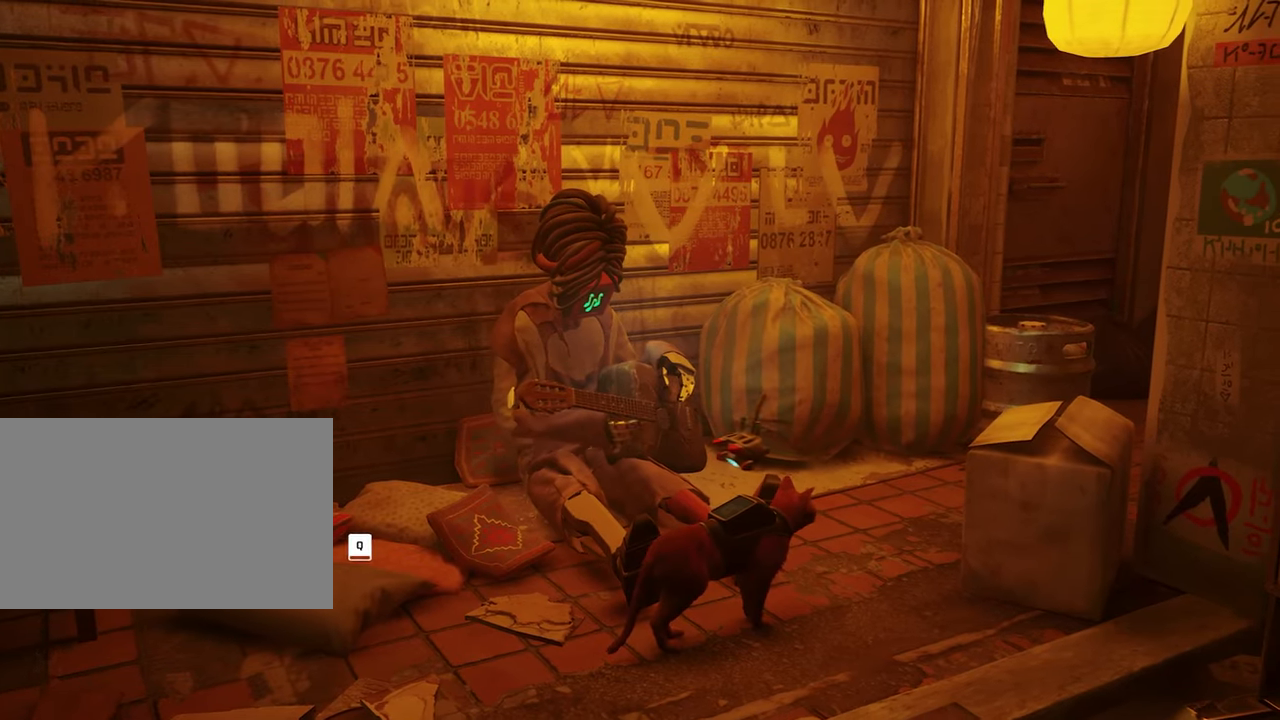
{"keys": [], "mouse": [], "events": [[266, "d", "down"], [400, "d", "up"]]}
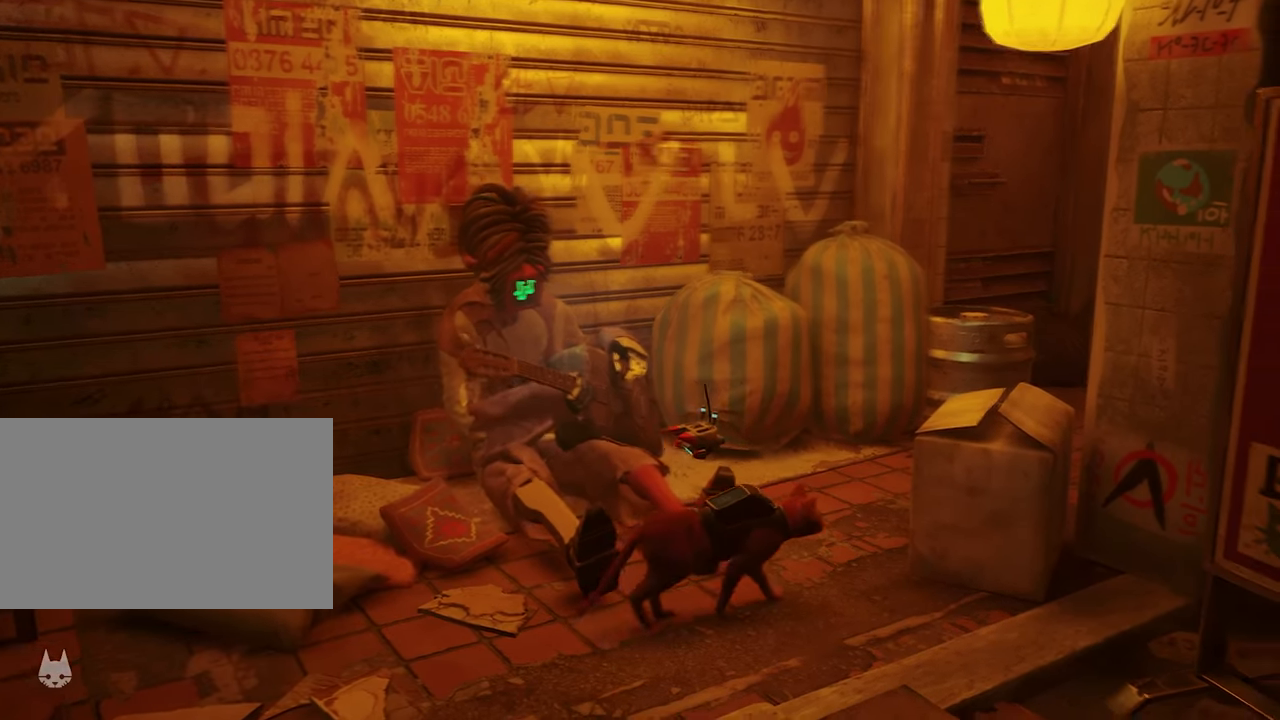
{"keys": ["d"], "mouse": [], "events": [[100, "d", "down"], [100, "s", "down"], [283, "s", "up"]]}
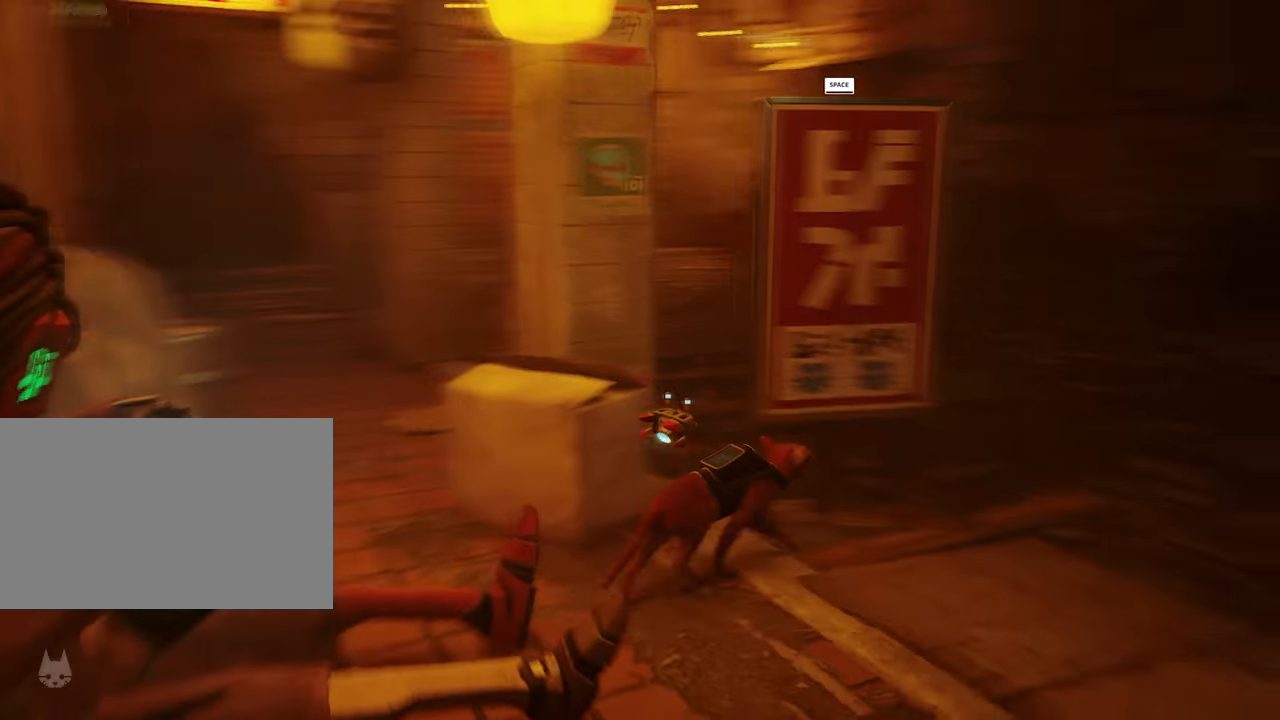
{"keys": ["w"], "mouse": [], "events": [[250, "w", "down"], [300, "d", "up"]]}
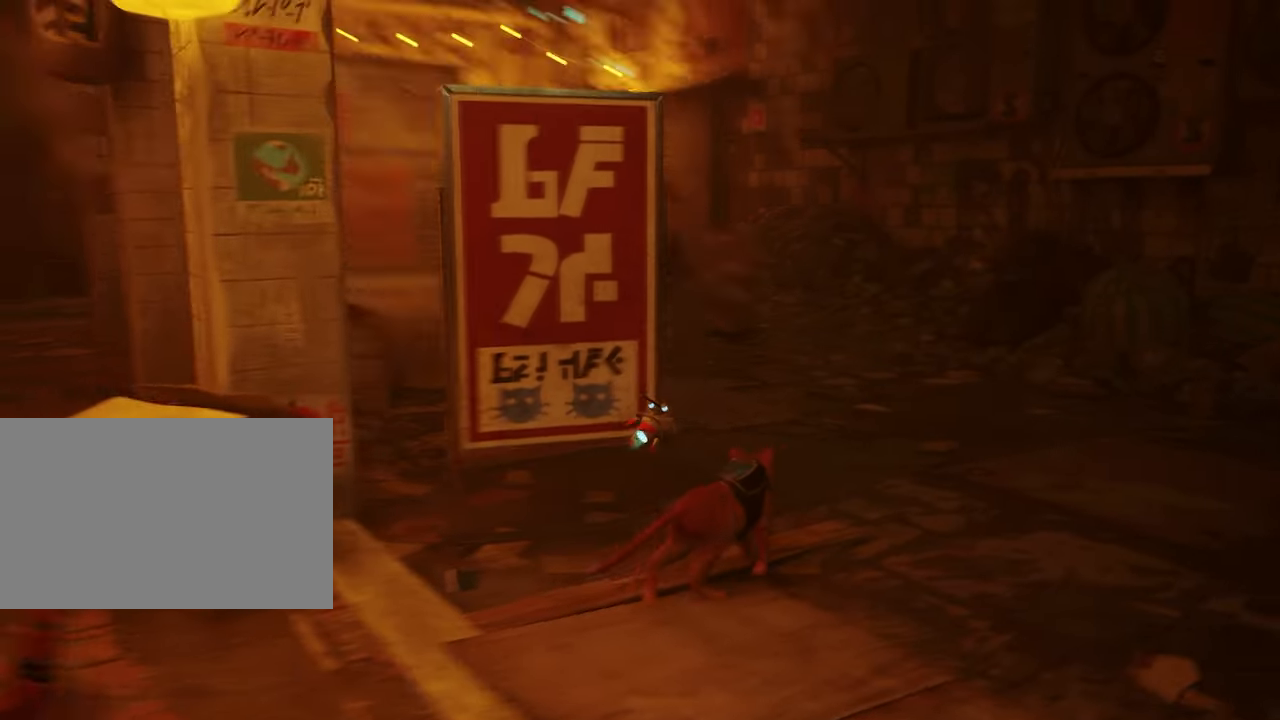
{"keys": ["w"], "mouse": [], "events": [[33, "w", "up"], [400, "a", "down"], [500, "a", "up"], [500, "w", "down"]]}
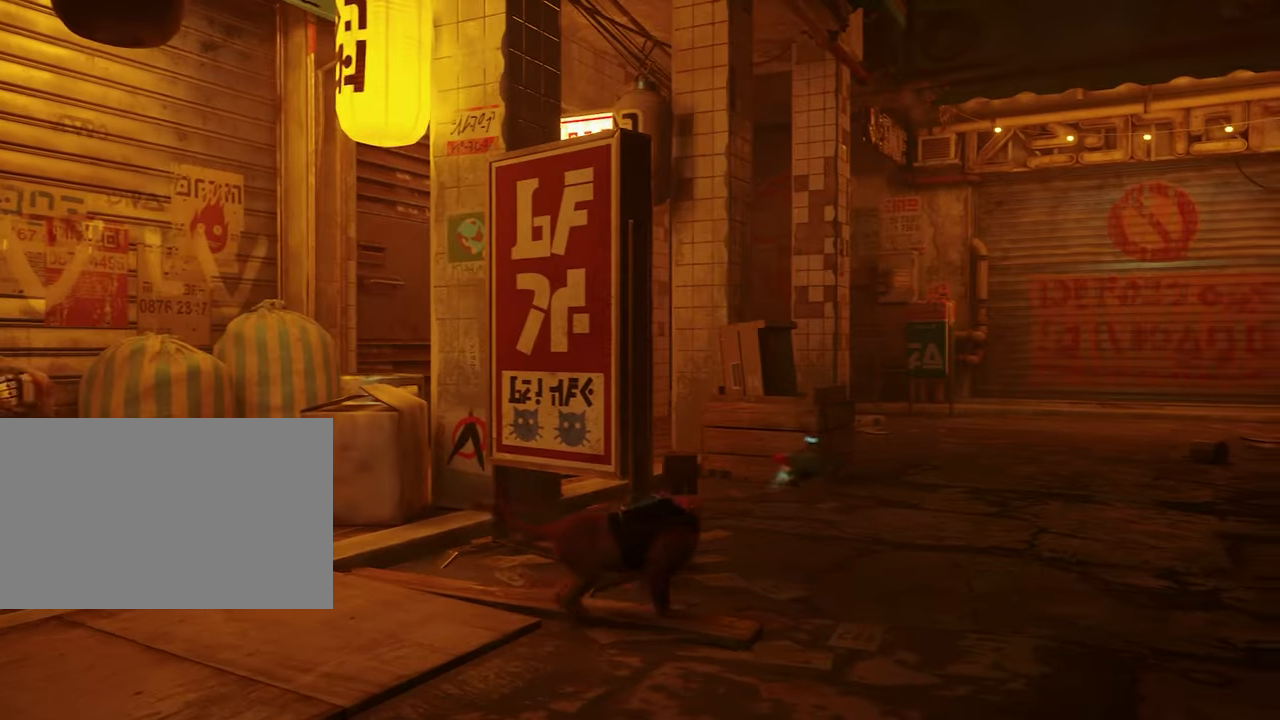
{"keys": ["w"], "mouse": [], "events": [[183, "w", "up"], [416, "w", "down"]]}
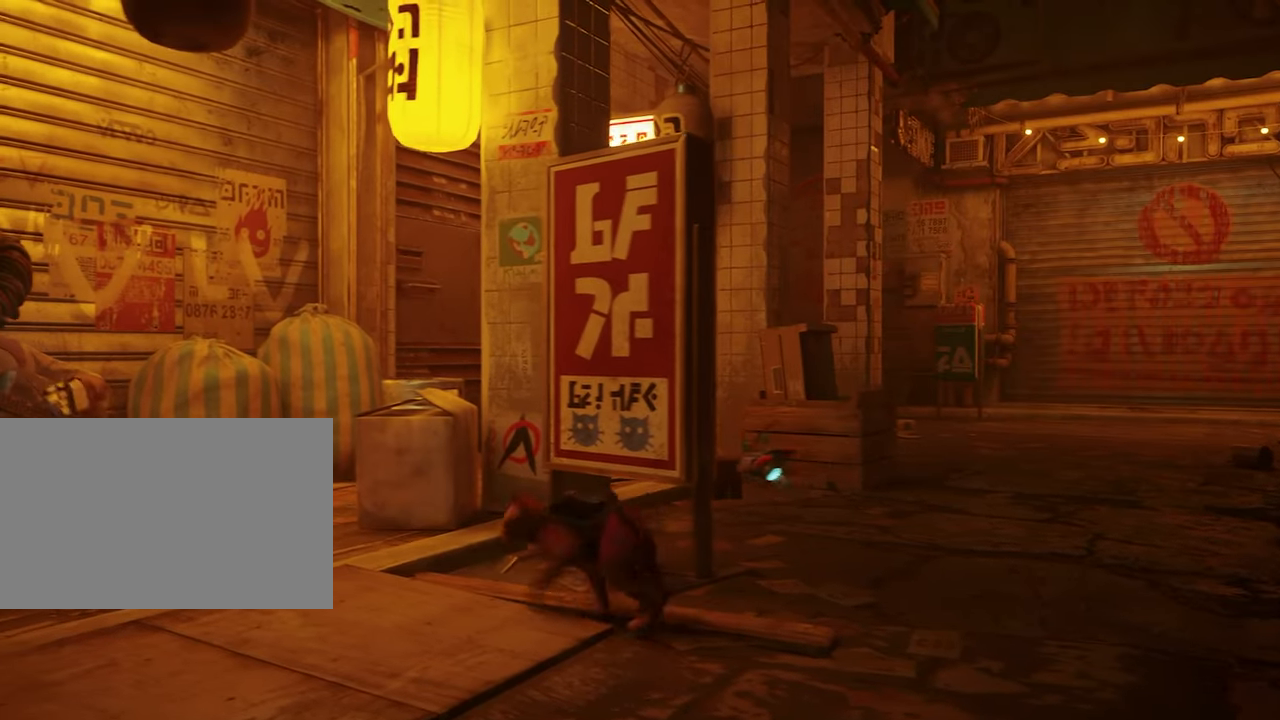
{"keys": [], "mouse": [], "events": [[300, "w", "up"]]}
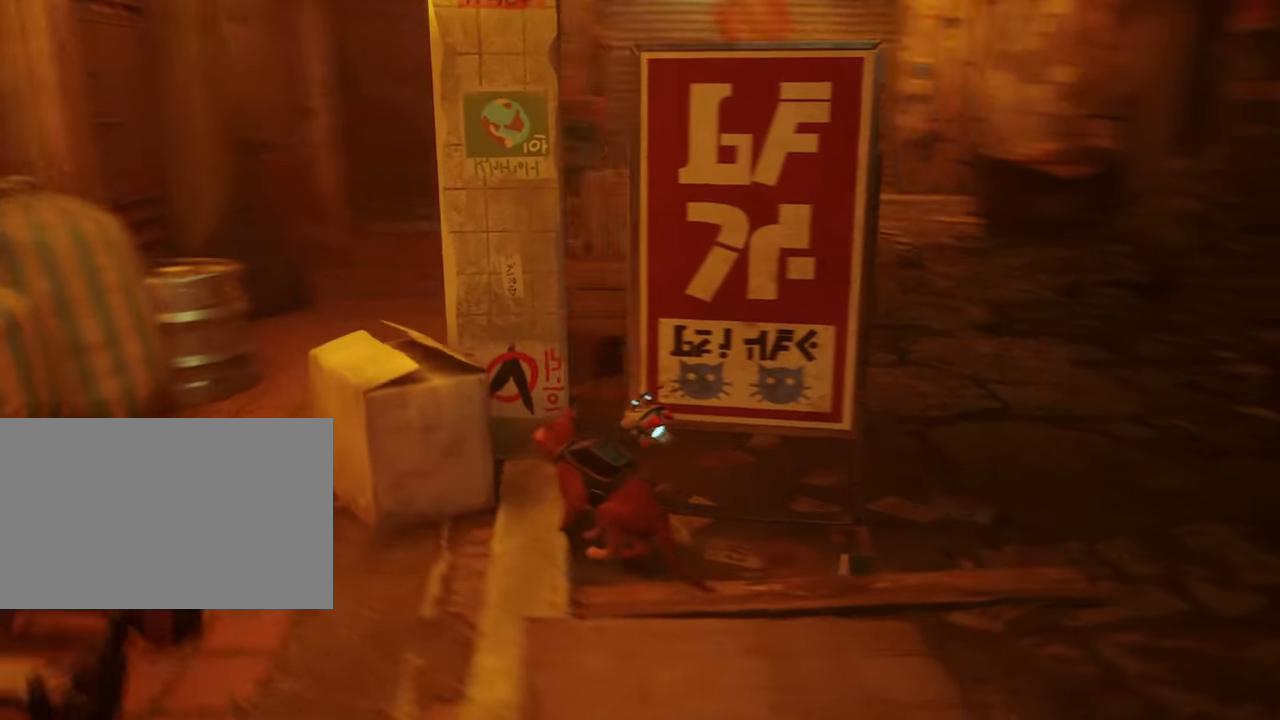
{"keys": [], "mouse": [], "events": [[133, "d", "down"], [400, "d", "up"]]}
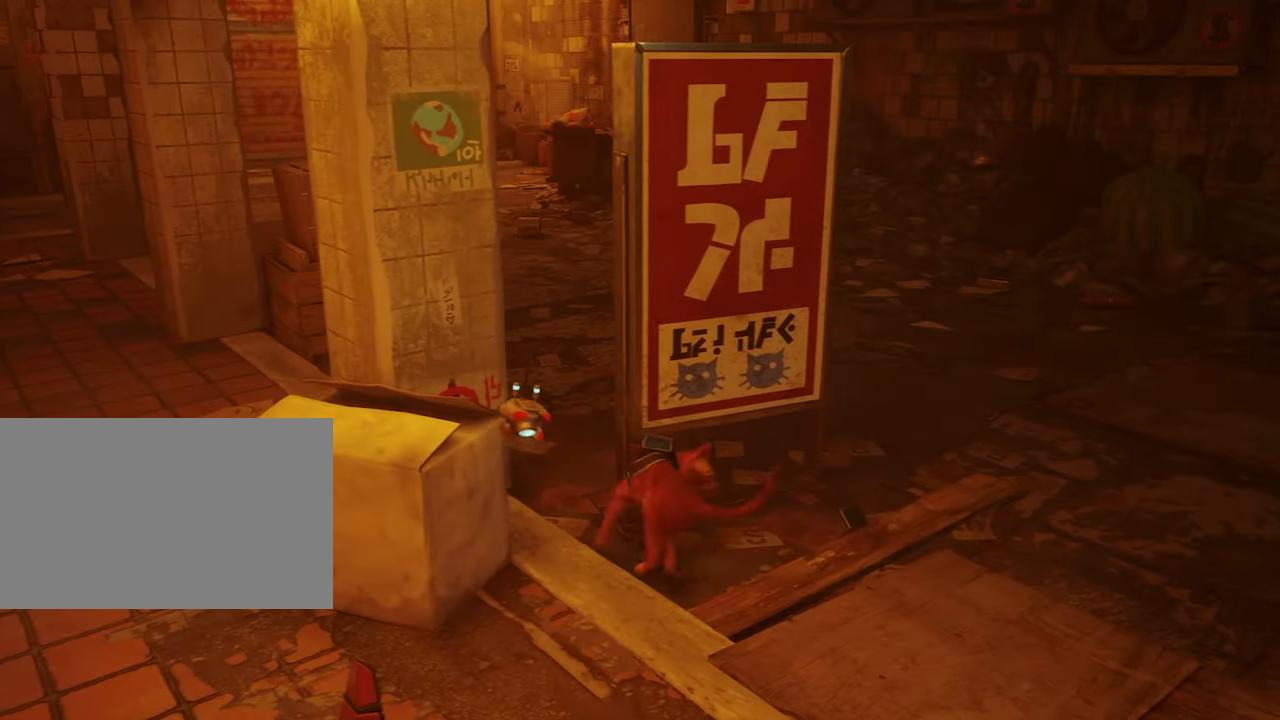
{"keys": ["w"], "mouse": [], "events": [[183, "w", "down"]]}
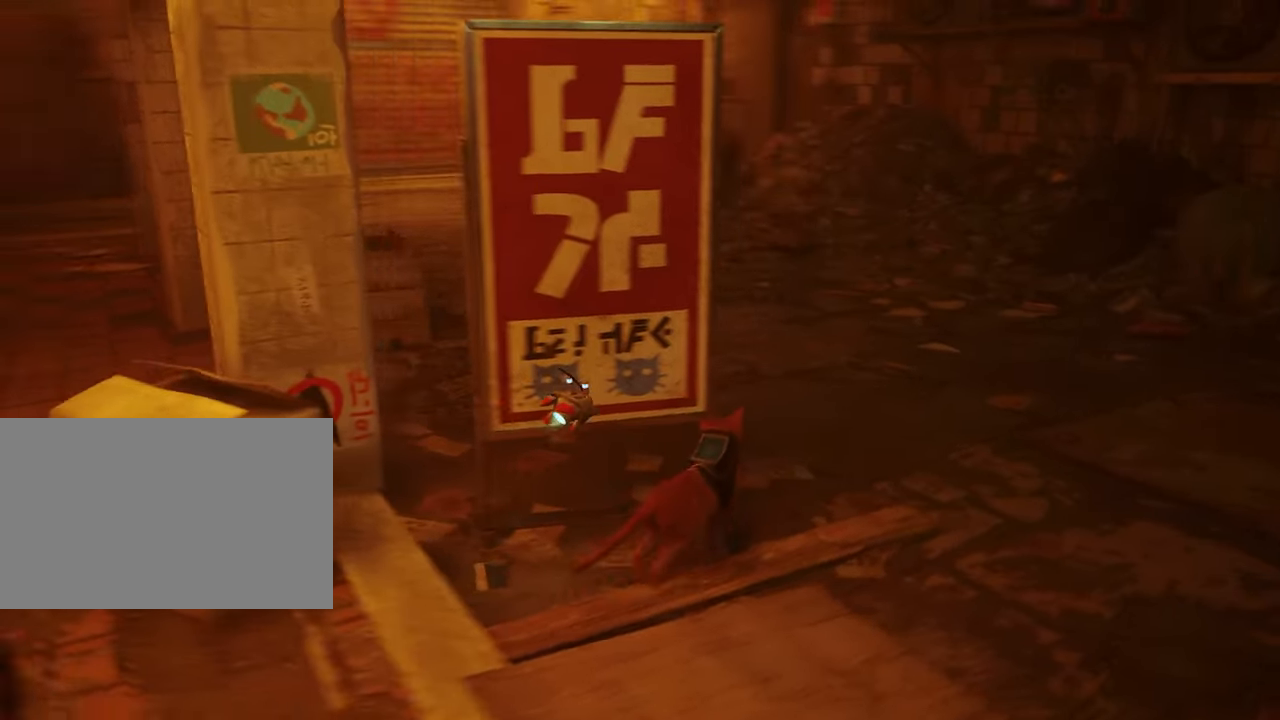
{"keys": [], "mouse": [], "events": [[250, "w", "up"]]}
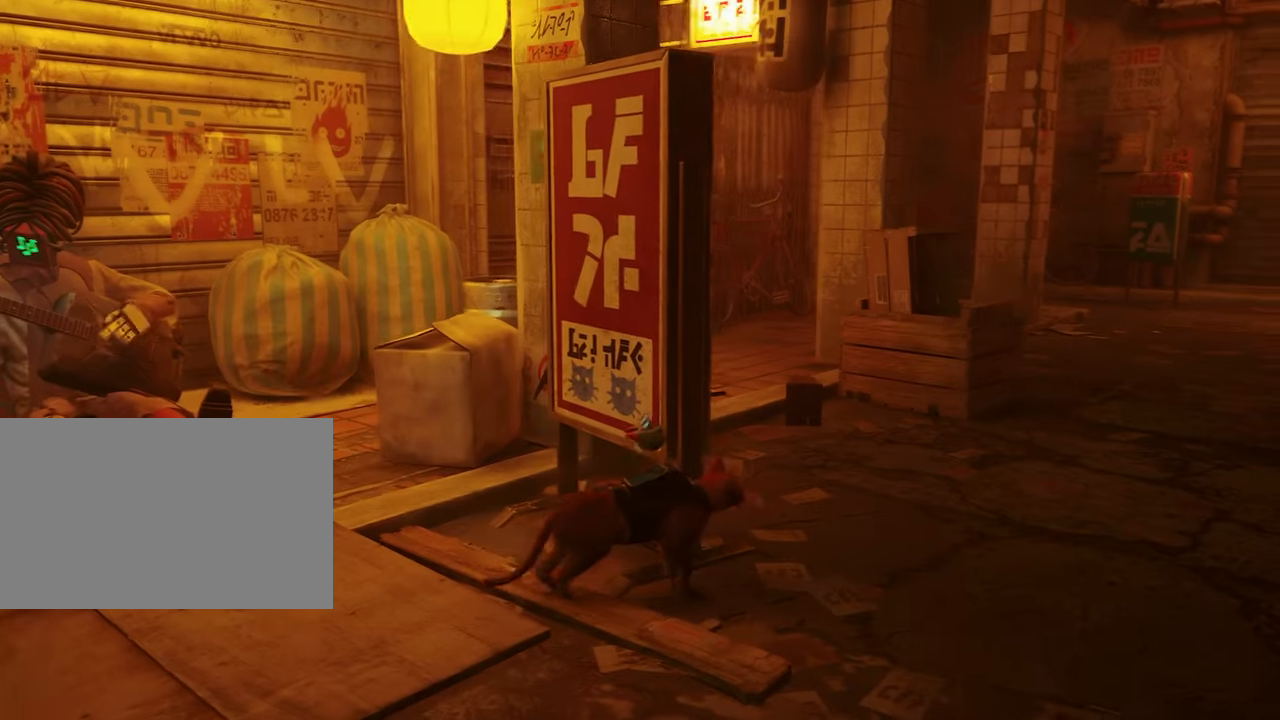
{"keys": ["s"], "mouse": [], "events": [[267, "s", "down"]]}
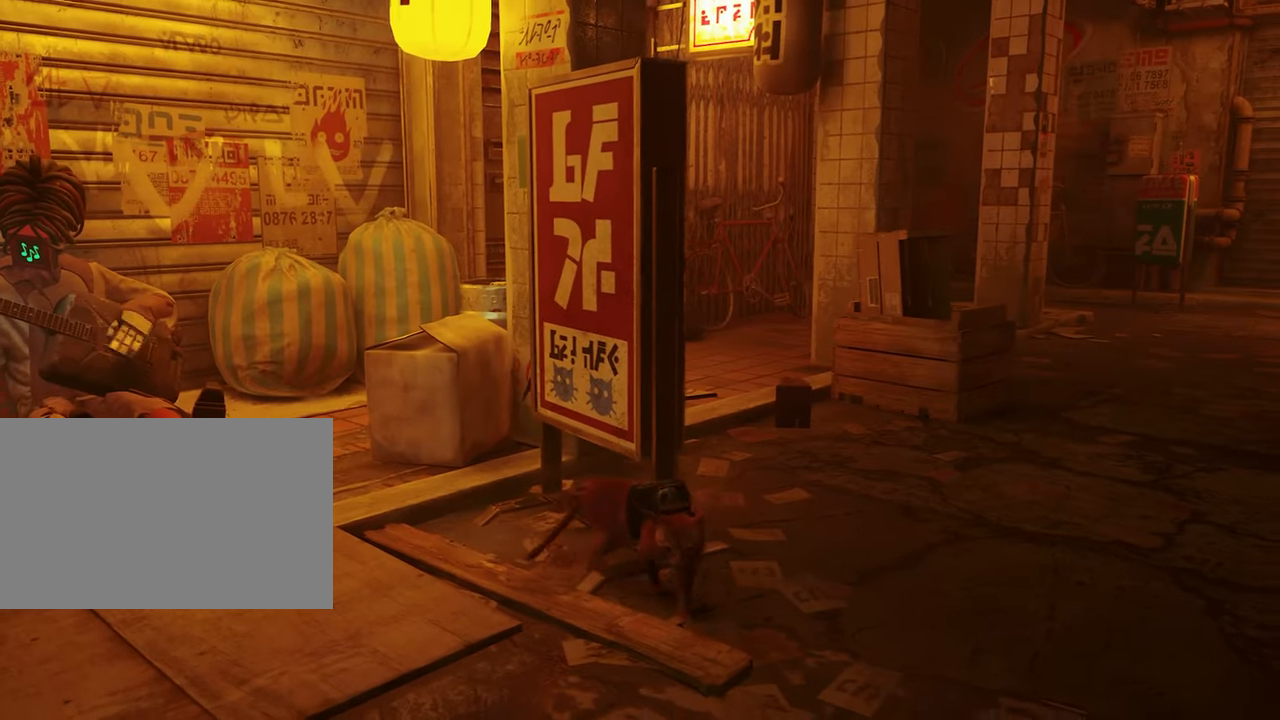
{"keys": ["a", "s"], "mouse": [], "events": [[133, "a", "down"]]}
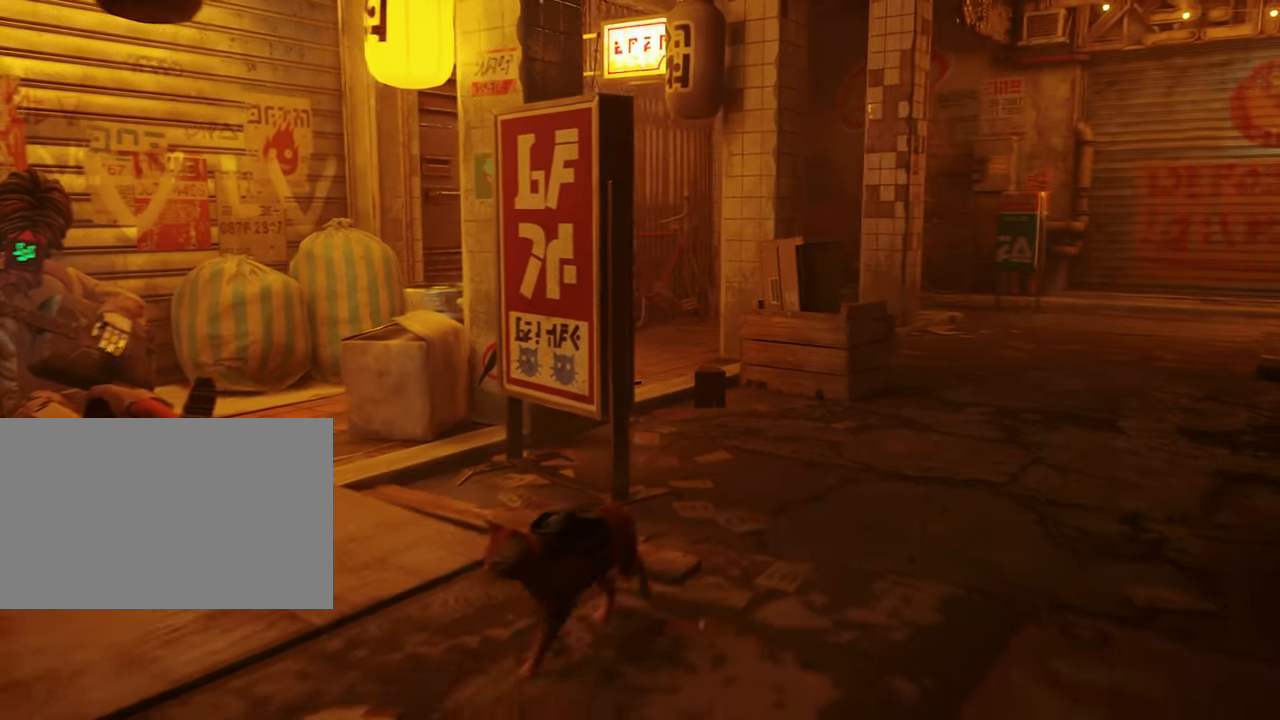
{"keys": ["w"], "mouse": [], "events": [[67, "s", "up"], [150, "a", "up"], [200, "w", "down"]]}